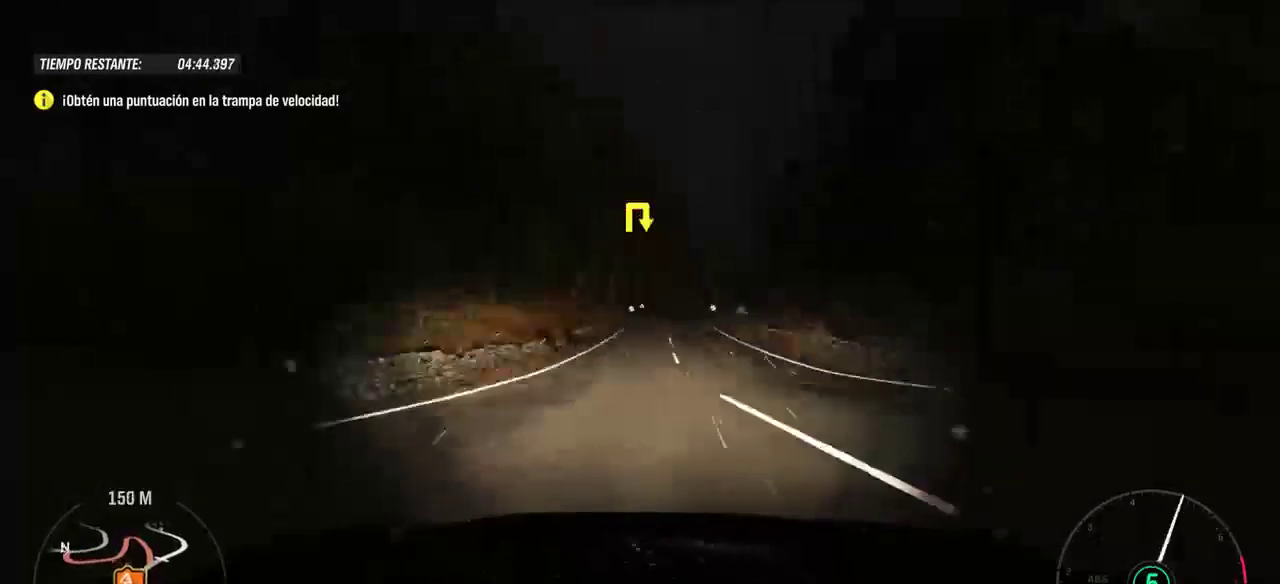
Gameplay with a controller (Xbox layout); each line is a JSON object with the inputs held at the frame after it (dt_ms = milliseconds from this image to that frame). "events" lists button and stick changes between this image and that frame as [ms after this image, input, new state], when the widget could be followed in between.
{"dt_ms": 500, "buttons": ["R2"], "left_stick": "center", "right_stick": "center", "events": [[200, "left_stick", "right"], [300, "left_stick", "center"]]}
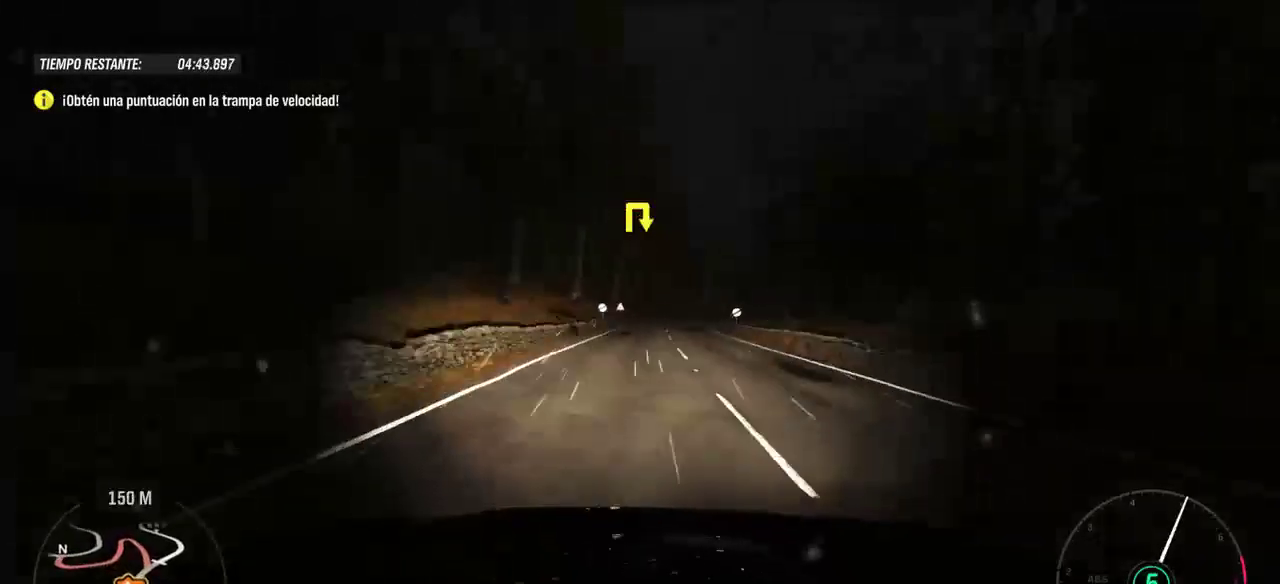
{"dt_ms": 500, "buttons": [], "left_stick": "center", "right_stick": "center", "events": [[100, "left_stick", "right"], [200, "R2", "up"], [300, "left_stick", "center"]]}
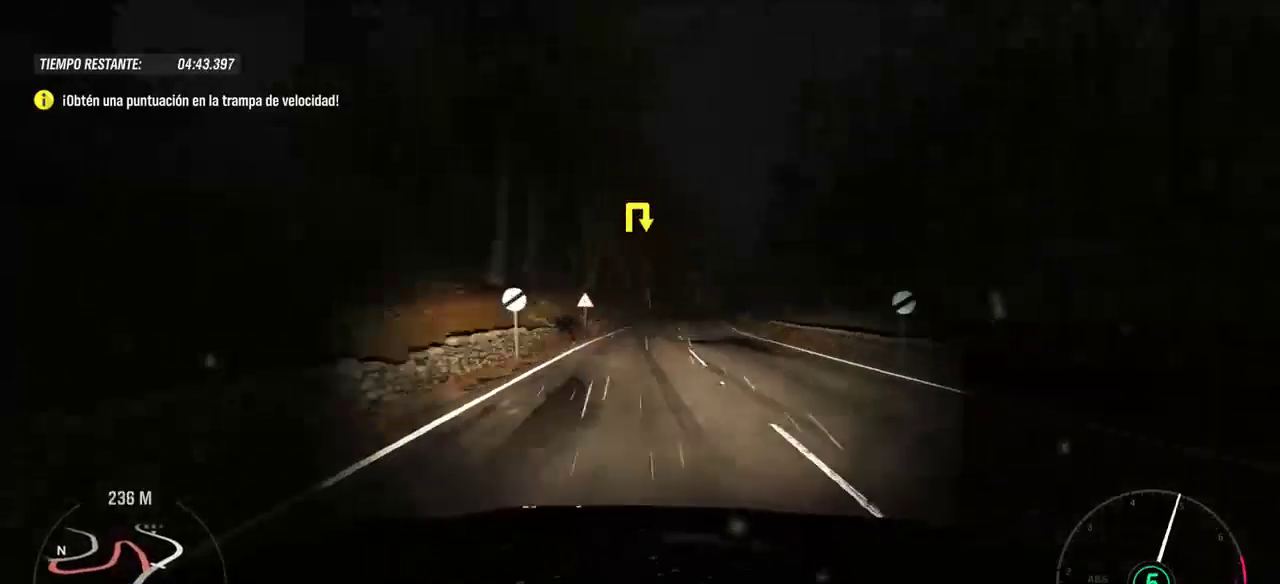
{"dt_ms": 500, "buttons": ["L2"], "left_stick": "center", "right_stick": "center", "events": [[100, "left_stick", "right"], [300, "left_stick", "center"], [467, "L2", "down"]]}
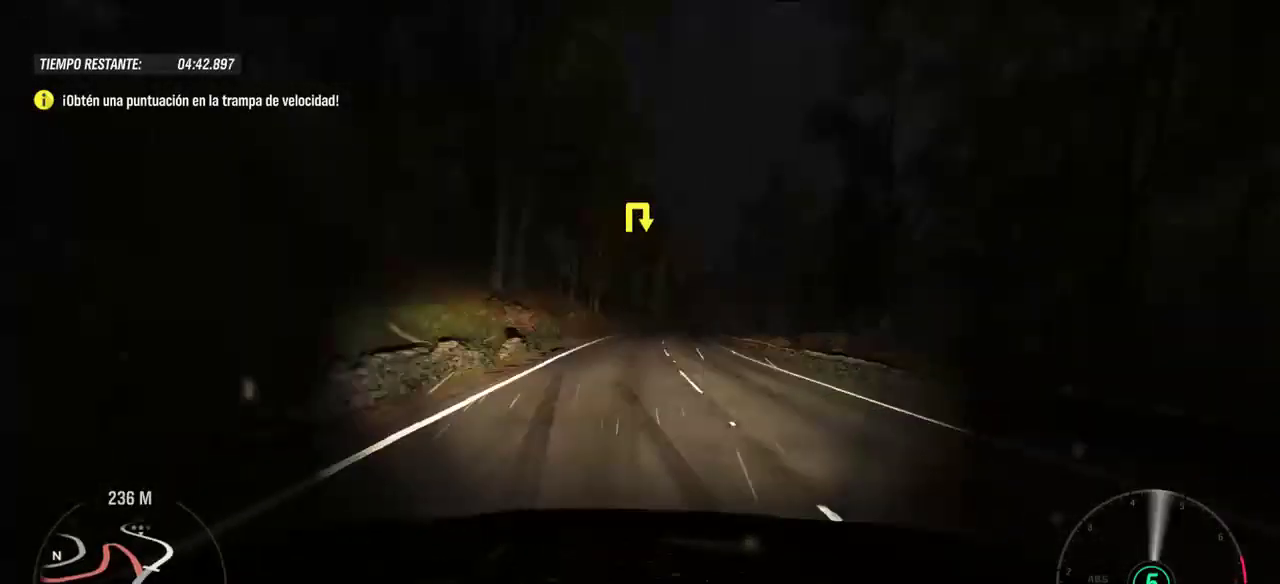
{"dt_ms": 500, "buttons": ["L2"], "left_stick": "center", "right_stick": "center", "events": []}
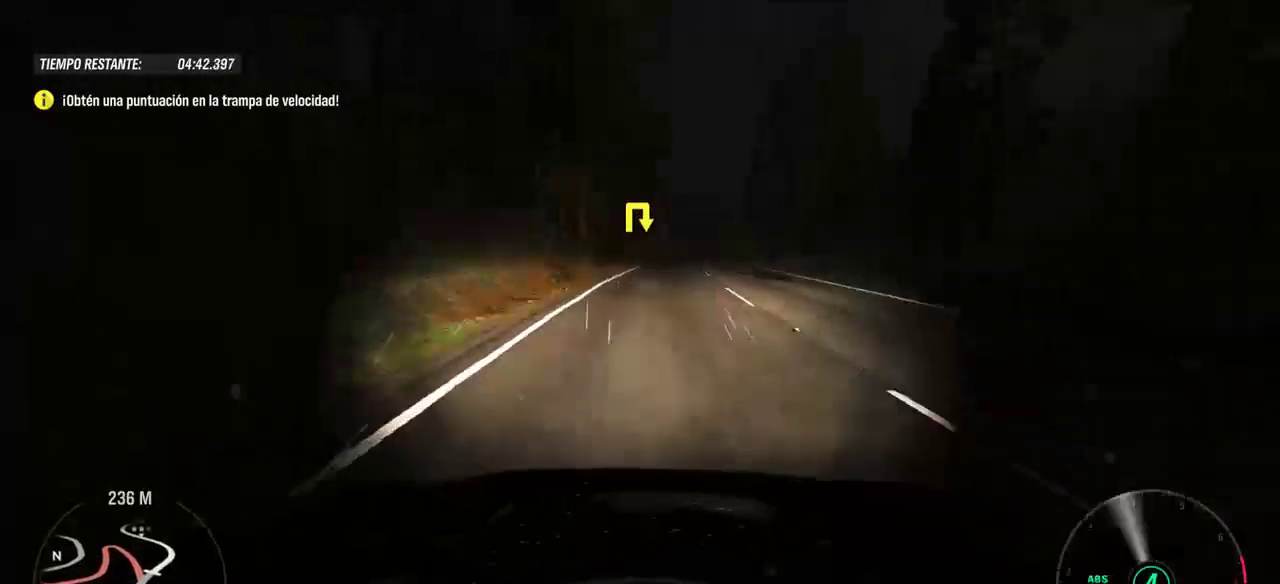
{"dt_ms": 500, "buttons": ["L2"], "left_stick": "right", "right_stick": "center", "events": [[200, "left_stick", "right"]]}
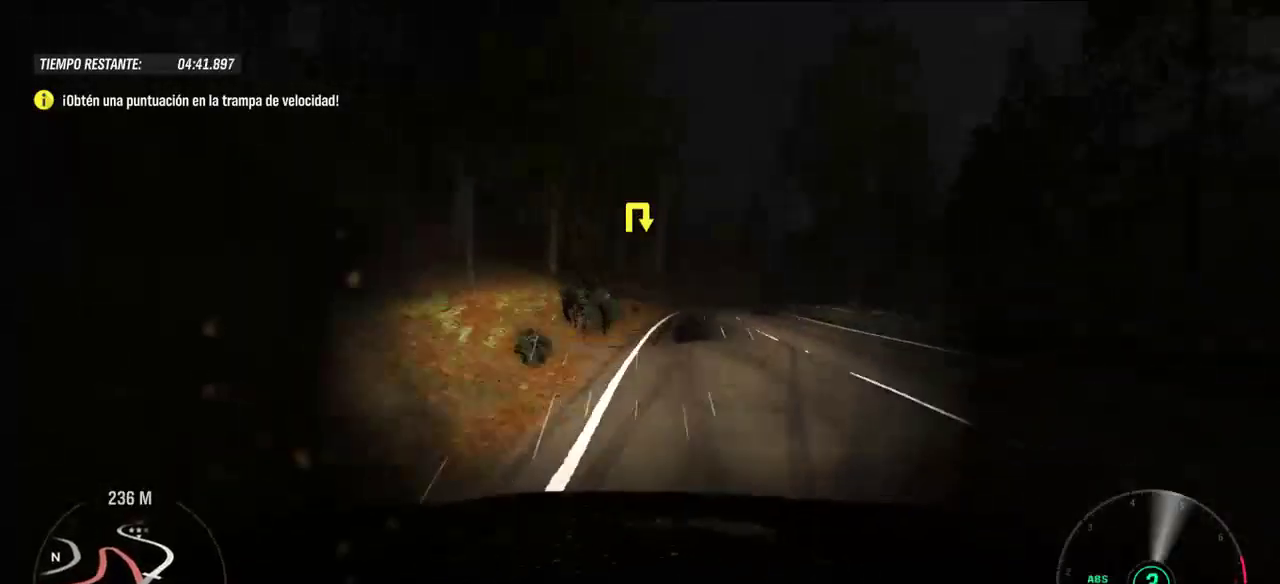
{"dt_ms": 500, "buttons": ["A", "L2"], "left_stick": "right", "right_stick": "center", "events": [[100, "A", "down"]]}
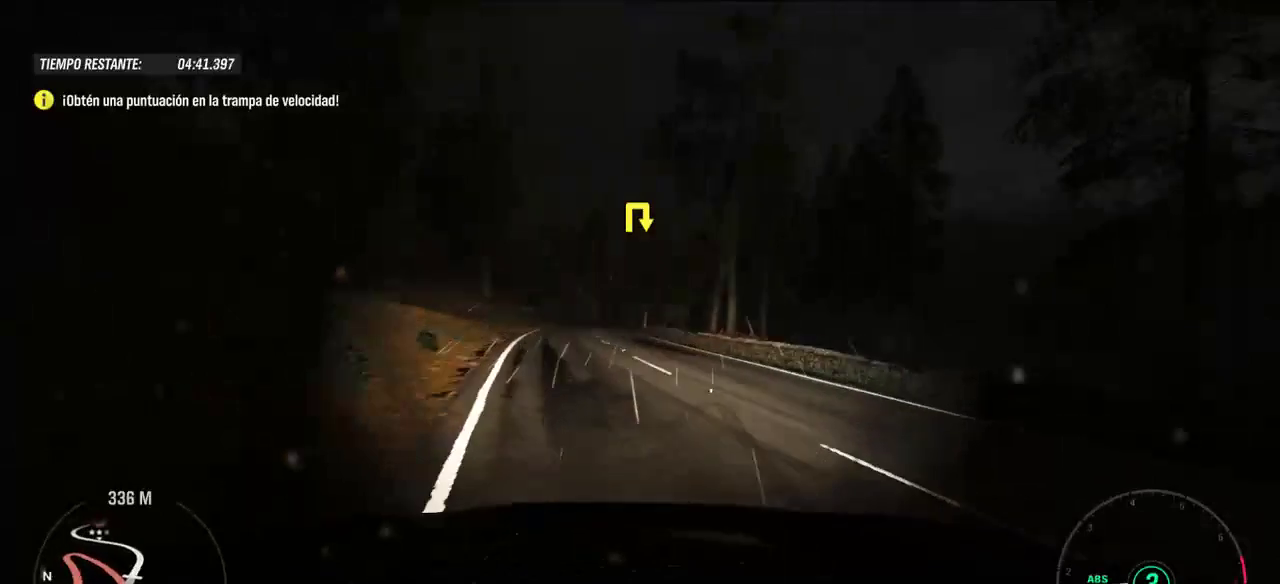
{"dt_ms": 500, "buttons": ["L2"], "left_stick": "right", "right_stick": "center", "events": [[200, "A", "up"]]}
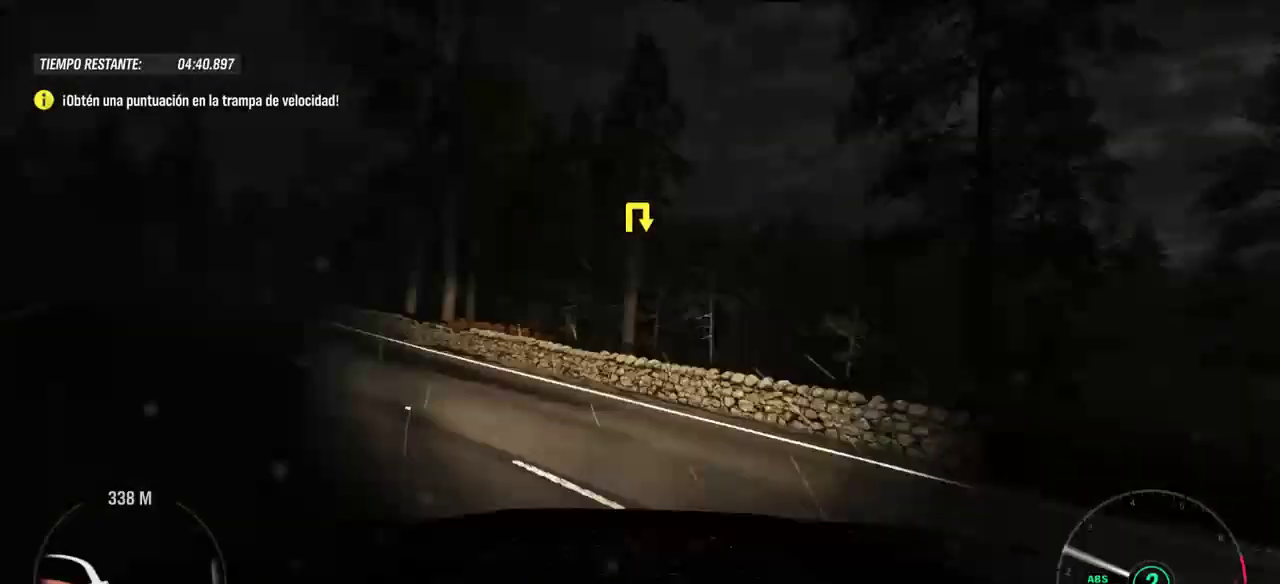
{"dt_ms": 500, "buttons": ["L2"], "left_stick": "right", "right_stick": "center", "events": []}
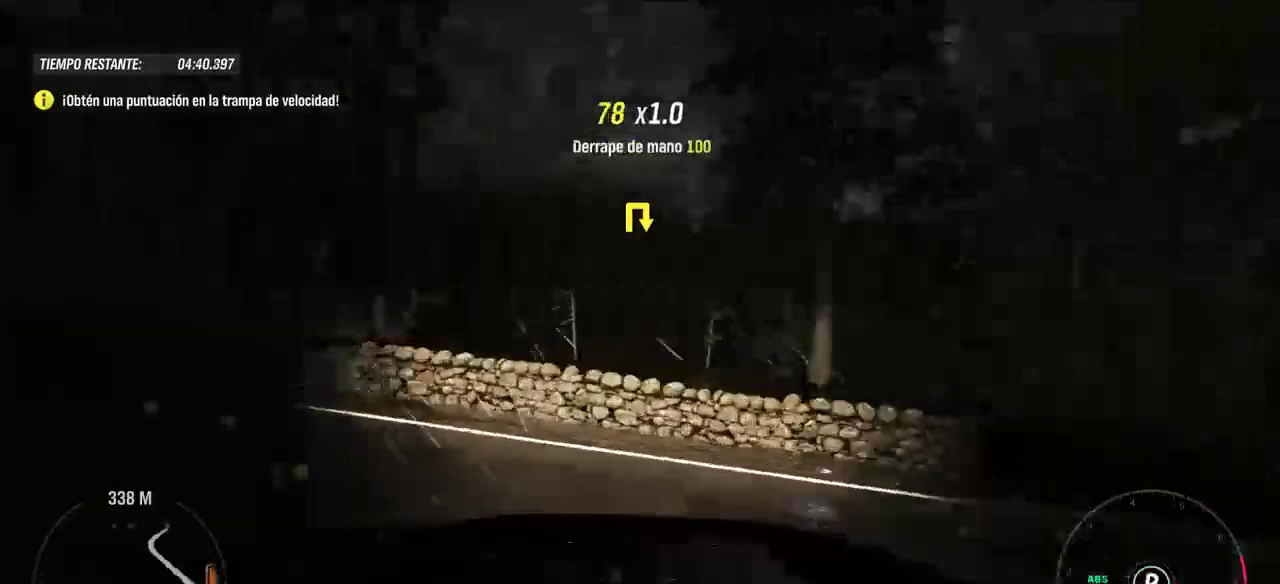
{"dt_ms": 500, "buttons": ["A"], "left_stick": "center", "right_stick": "center", "events": [[200, "A", "down"], [200, "L2", "up"], [300, "left_stick", "center"]]}
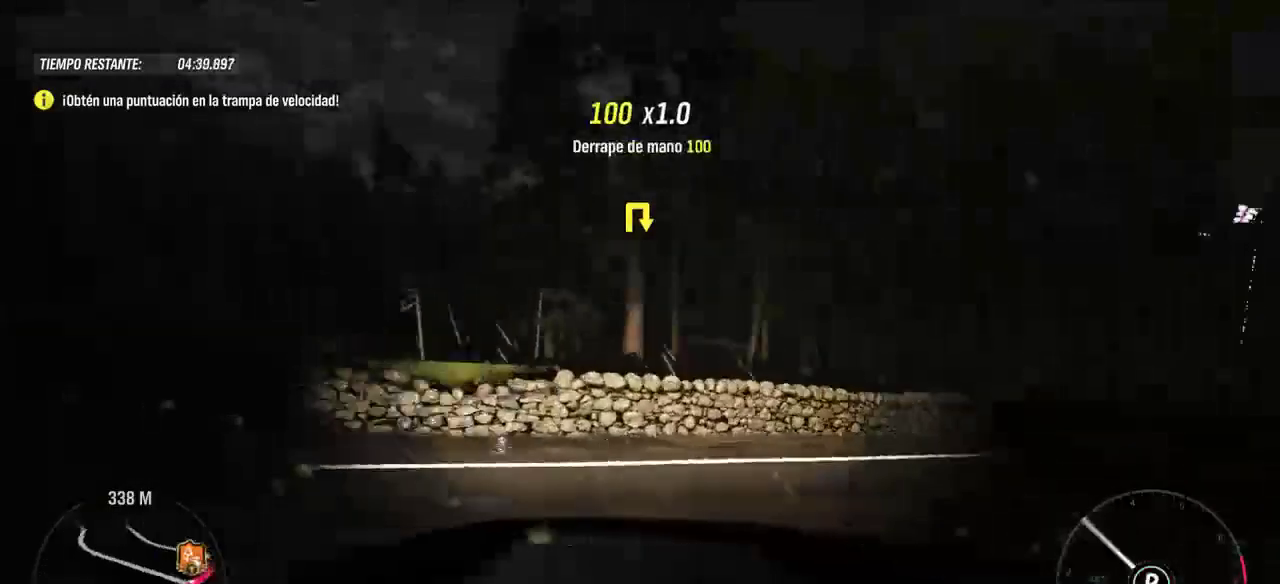
{"dt_ms": 500, "buttons": ["A", "R2"], "left_stick": "center", "right_stick": "center", "events": [[100, "R2", "down"]]}
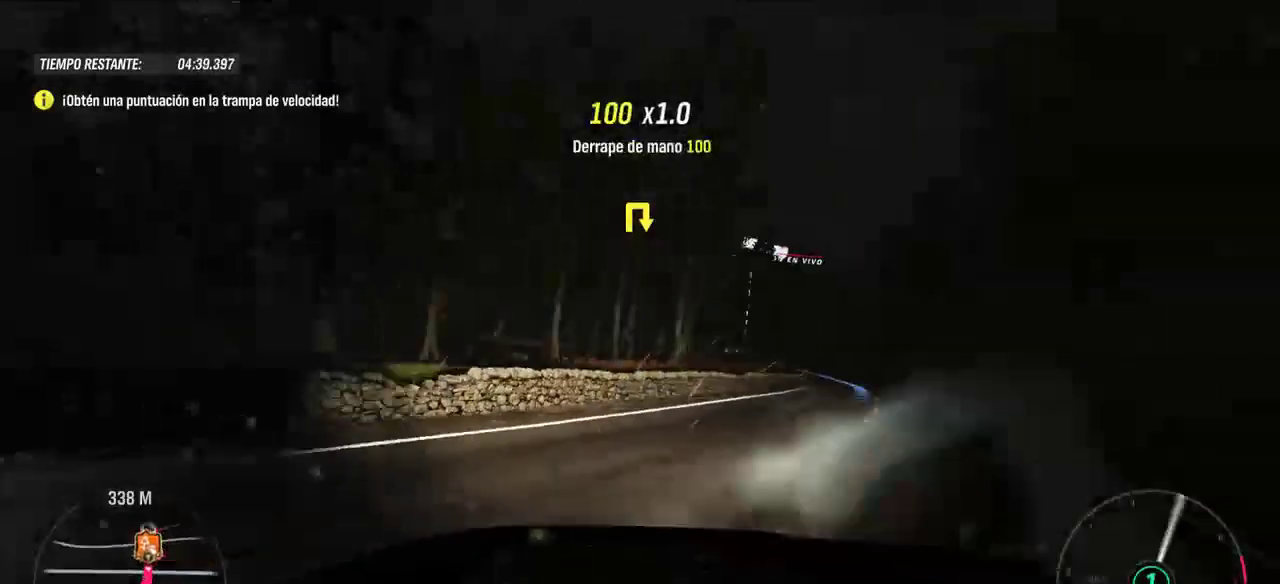
{"dt_ms": 500, "buttons": ["R2"], "left_stick": "left", "right_stick": "center", "events": [[400, "A", "up"], [500, "left_stick", "left"]]}
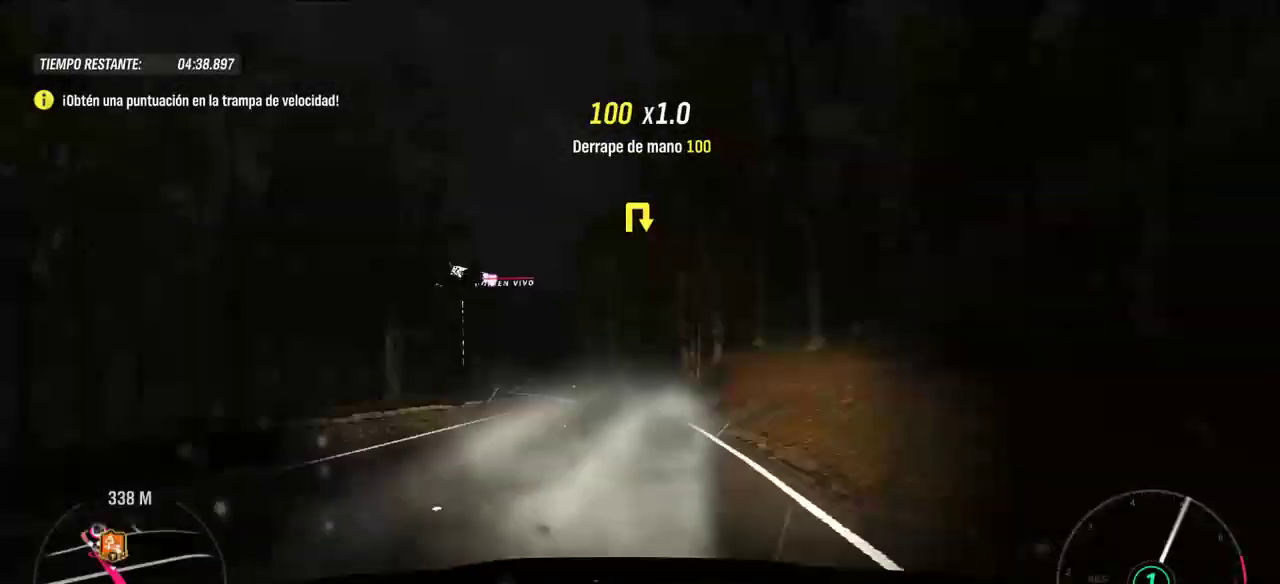
{"dt_ms": 500, "buttons": ["R2"], "left_stick": "up-left", "right_stick": "center", "events": [[100, "left_stick", "up-left"]]}
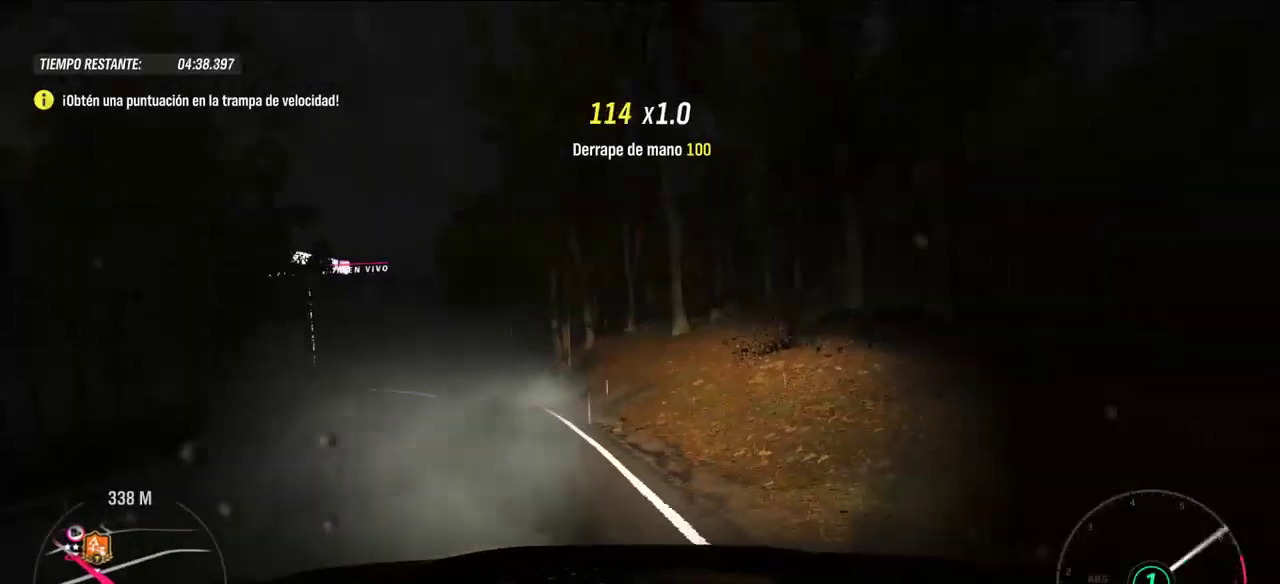
{"dt_ms": 500, "buttons": ["R2"], "left_stick": "center", "right_stick": "center", "events": [[100, "left_stick", "center"], [200, "left_stick", "up-left"], [300, "left_stick", "center"]]}
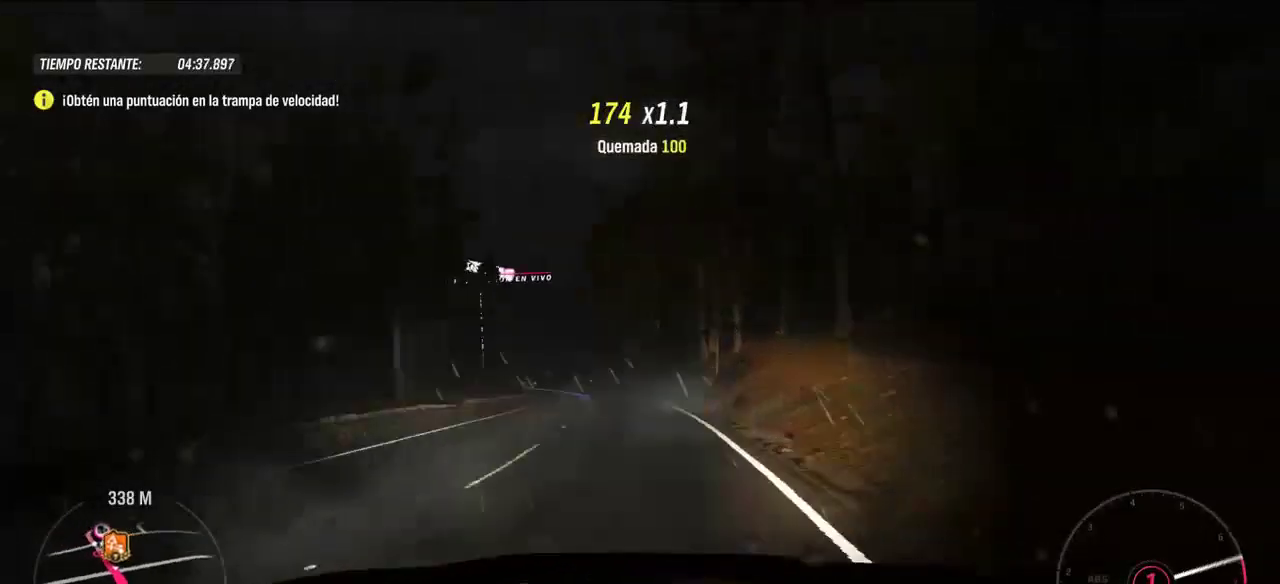
{"dt_ms": 500, "buttons": ["R2"], "left_stick": "right", "right_stick": "center", "events": [[200, "left_stick", "right"], [300, "left_stick", "center"], [400, "left_stick", "right"]]}
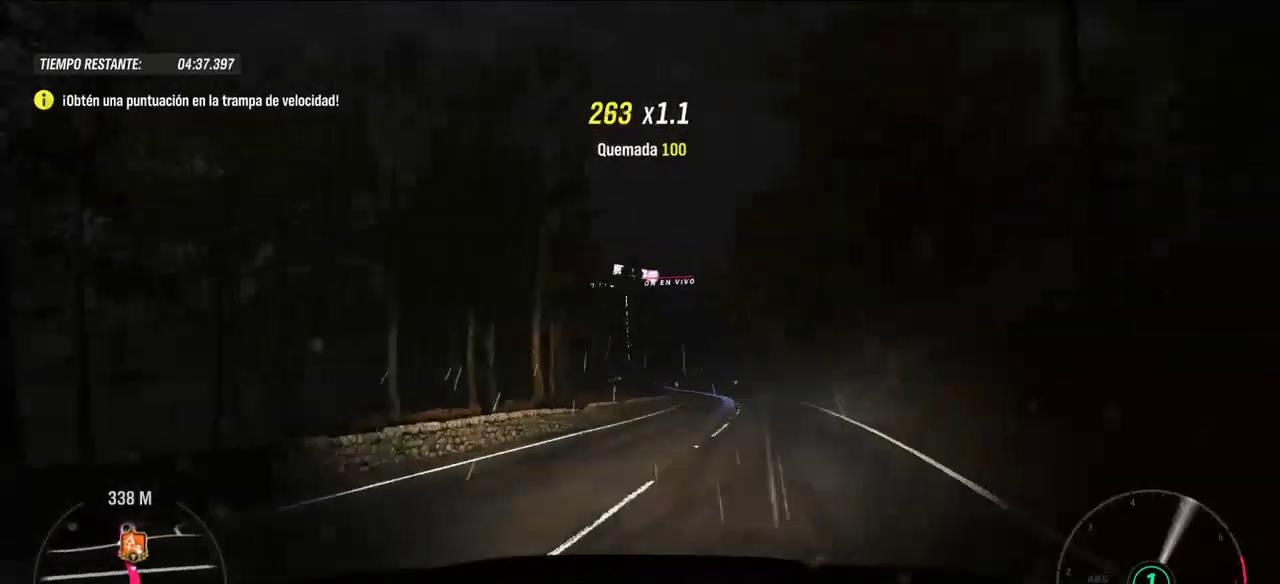
{"dt_ms": 500, "buttons": ["R2"], "left_stick": "center", "right_stick": "center", "events": [[200, "left_stick", "center"], [400, "left_stick", "right"], [467, "left_stick", "center"]]}
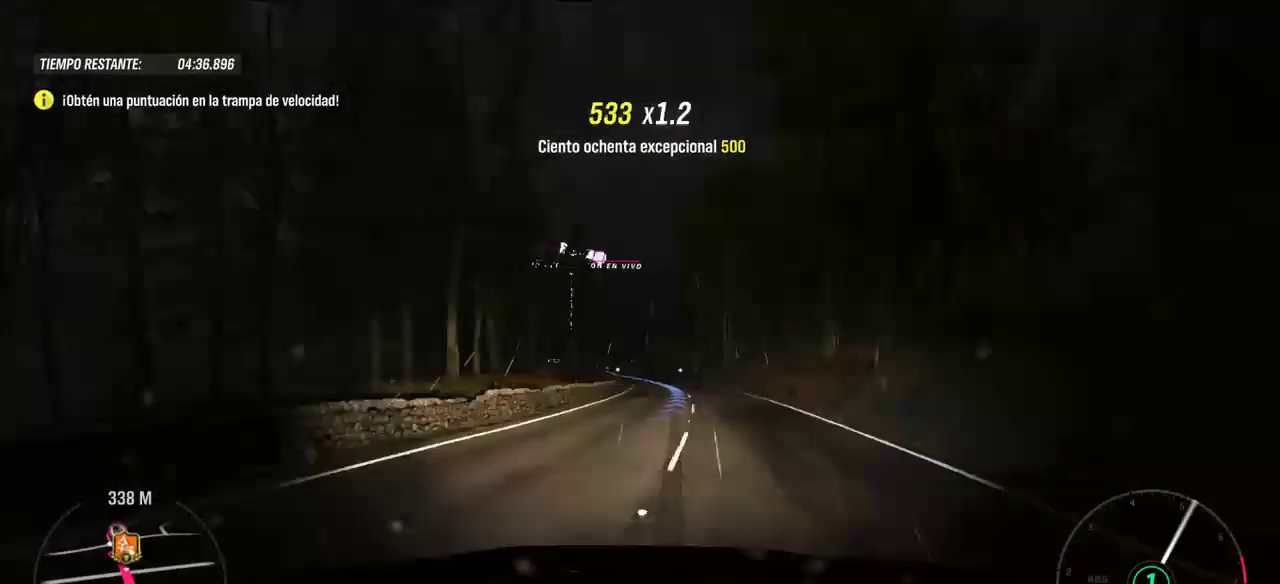
{"dt_ms": 500, "buttons": ["R2"], "left_stick": "center", "right_stick": "center", "events": [[400, "left_stick", "right"], [500, "left_stick", "center"]]}
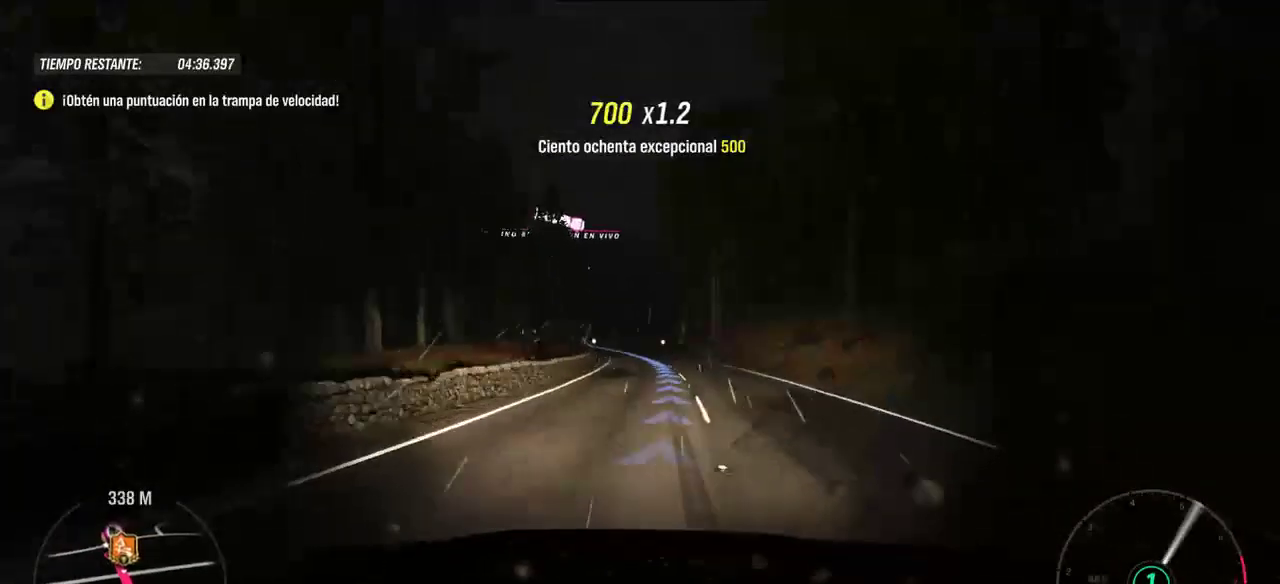
{"dt_ms": 500, "buttons": ["R2"], "left_stick": "center", "right_stick": "center", "events": [[100, "left_stick", "right"], [200, "left_stick", "center"], [300, "left_stick", "right"], [400, "left_stick", "center"]]}
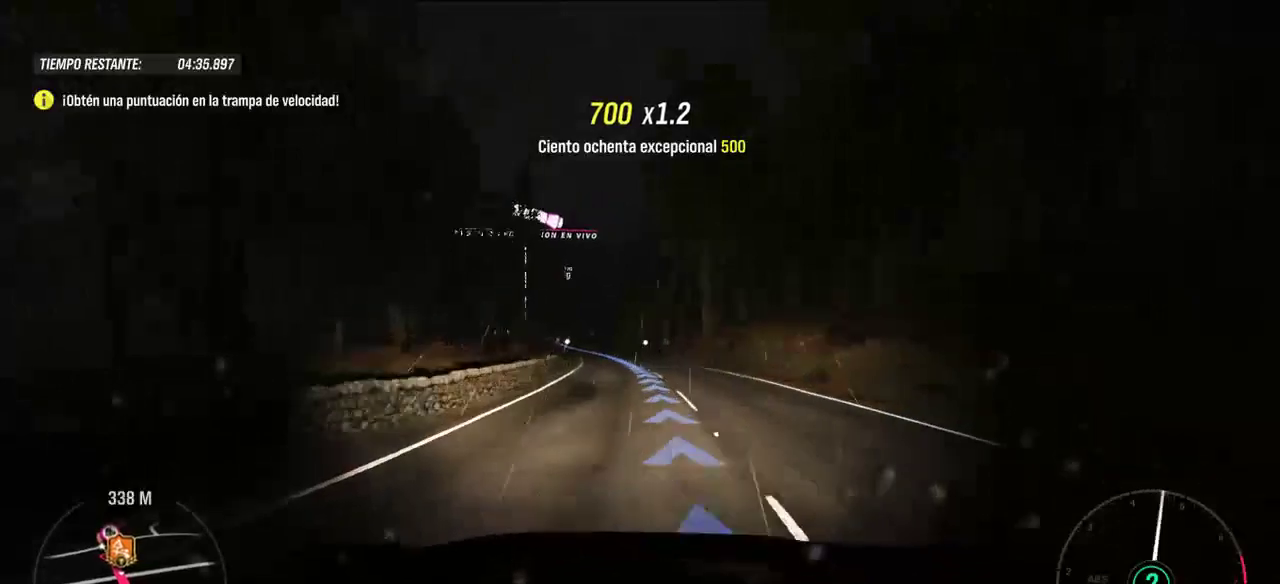
{"dt_ms": 500, "buttons": ["R2"], "left_stick": "center", "right_stick": "center", "events": [[300, "left_stick", "up-left"], [400, "left_stick", "center"]]}
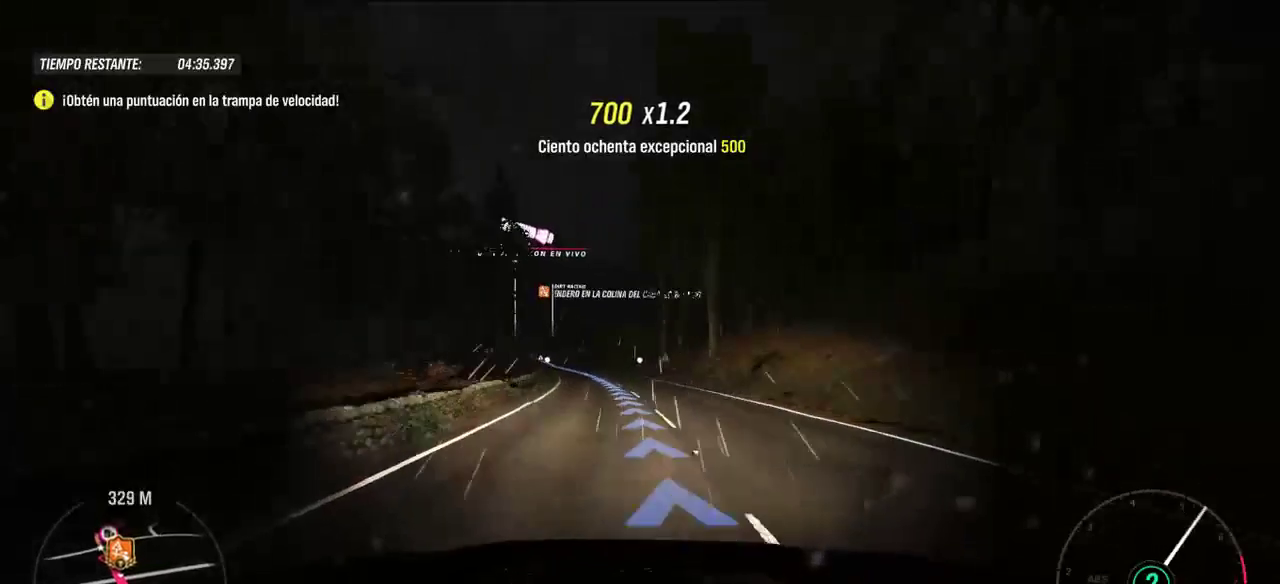
{"dt_ms": 500, "buttons": ["R2"], "left_stick": "up-left", "right_stick": "center", "events": [[467, "left_stick", "up-left"]]}
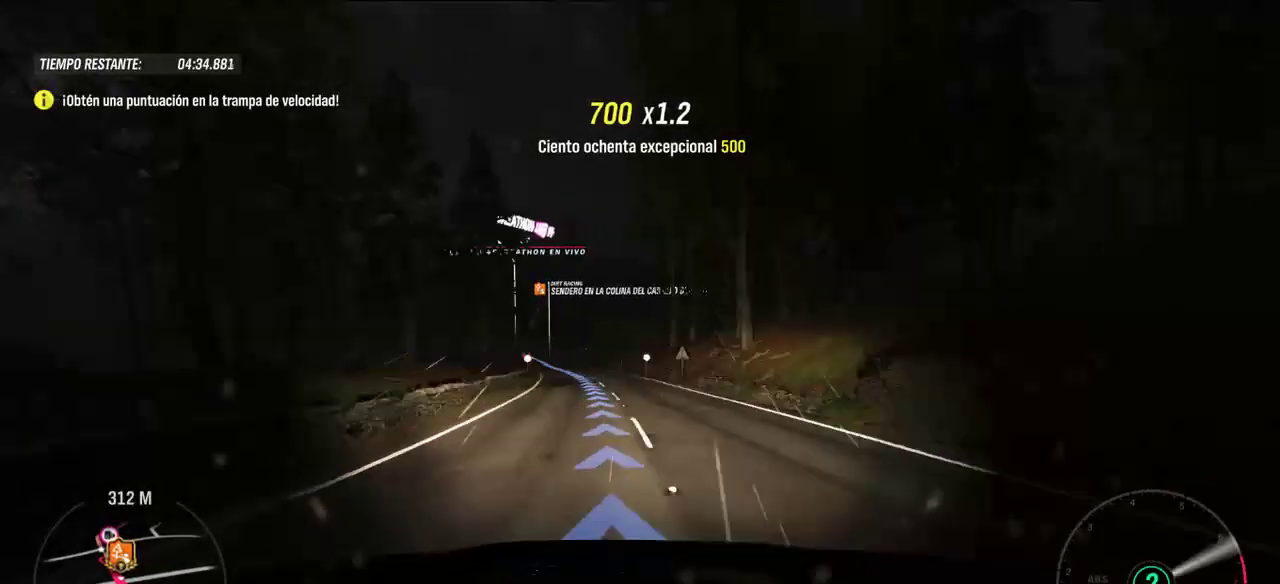
{"dt_ms": 500, "buttons": ["R2"], "left_stick": "center", "right_stick": "center", "events": [[200, "left_stick", "center"], [300, "left_stick", "left"], [500, "left_stick", "center"]]}
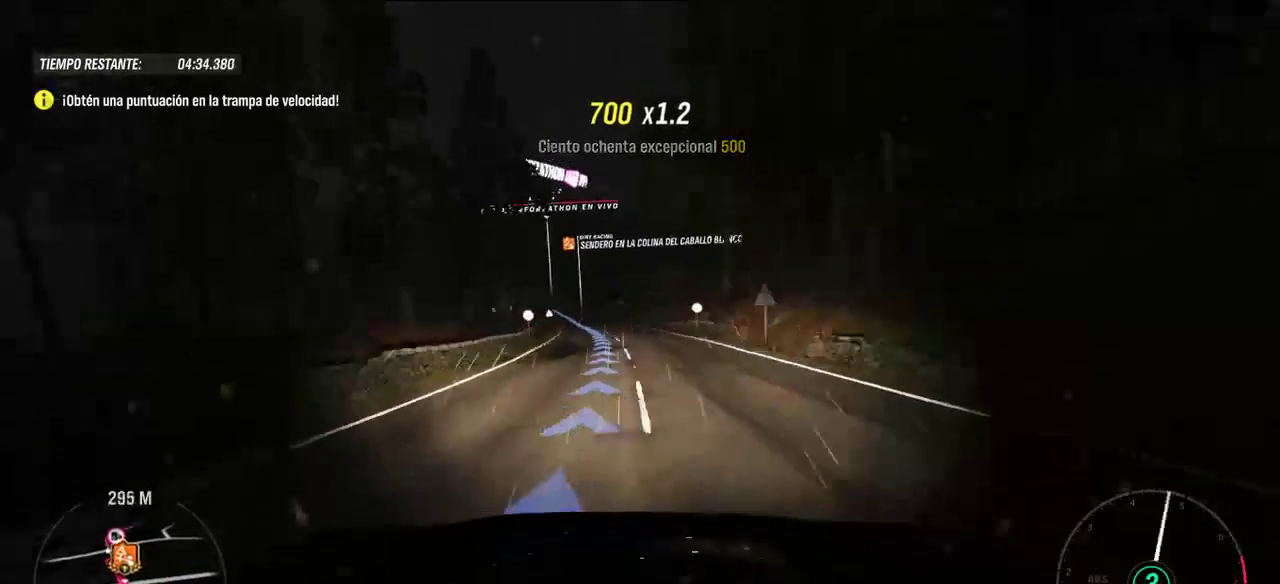
{"dt_ms": 500, "buttons": ["R2"], "left_stick": "left", "right_stick": "center", "events": [[200, "left_stick", "left"], [300, "left_stick", "center"], [400, "left_stick", "left"]]}
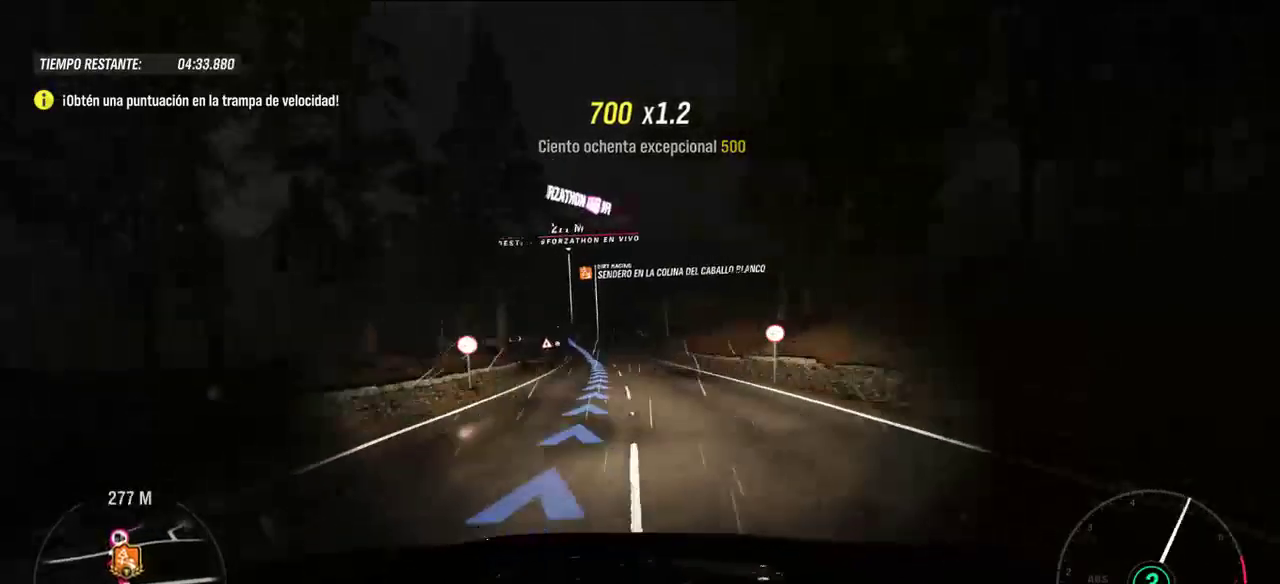
{"dt_ms": 500, "buttons": ["R2"], "left_stick": "left", "right_stick": "center", "events": [[100, "left_stick", "center"], [200, "left_stick", "left"], [300, "left_stick", "center"], [500, "left_stick", "left"]]}
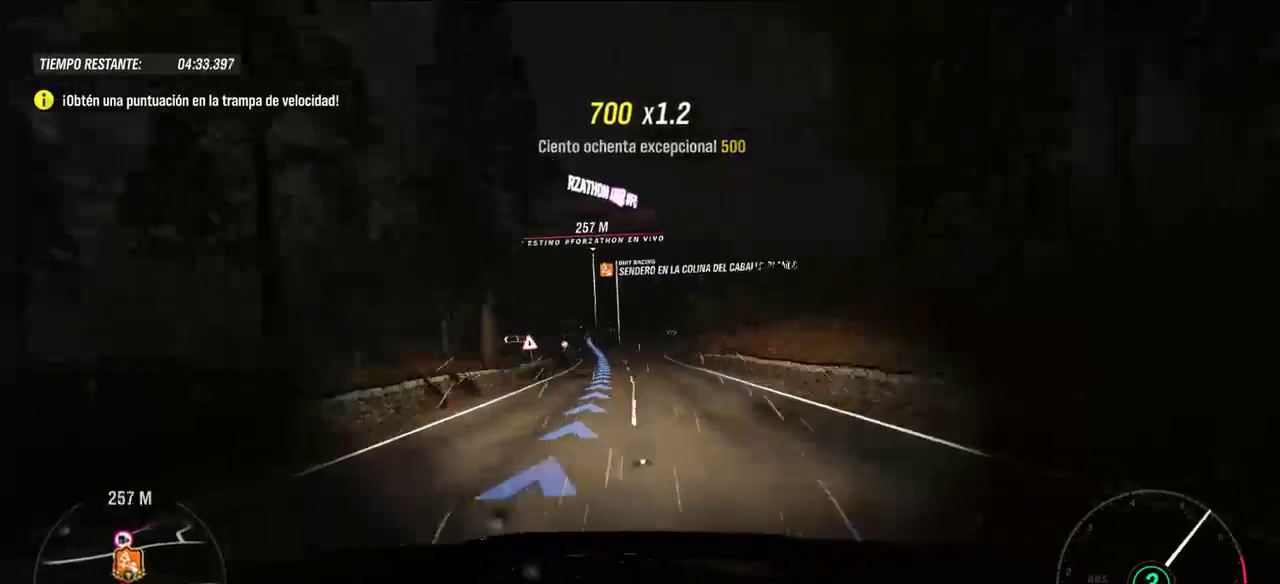
{"dt_ms": 500, "buttons": ["R2"], "left_stick": "center", "right_stick": "center", "events": [[100, "left_stick", "center"], [300, "left_stick", "left"], [467, "left_stick", "center"]]}
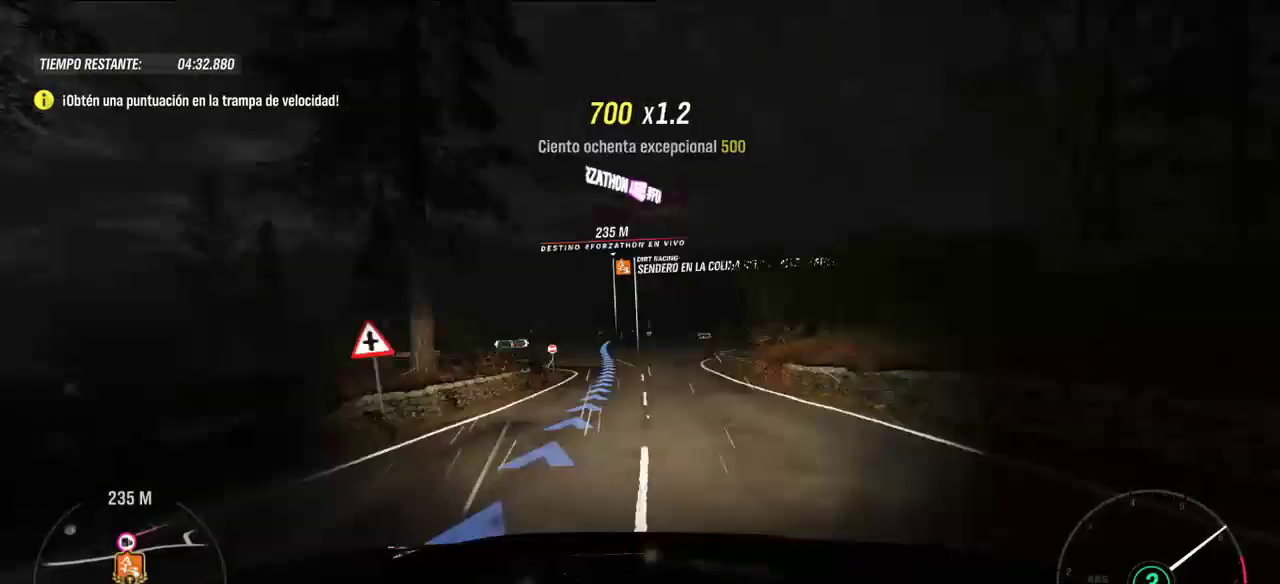
{"dt_ms": 500, "buttons": ["R2"], "left_stick": "center", "right_stick": "center", "events": [[100, "left_stick", "left"], [200, "left_stick", "center"], [400, "left_stick", "left"], [500, "left_stick", "center"]]}
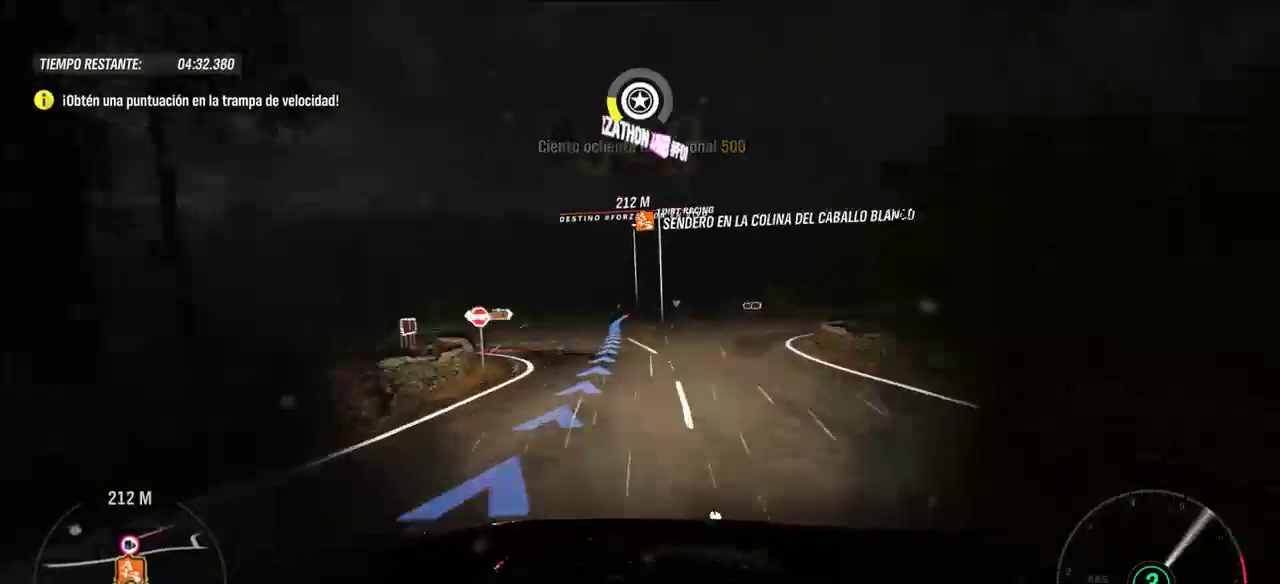
{"dt_ms": 500, "buttons": ["R2"], "left_stick": "right", "right_stick": "center", "events": [[500, "left_stick", "right"]]}
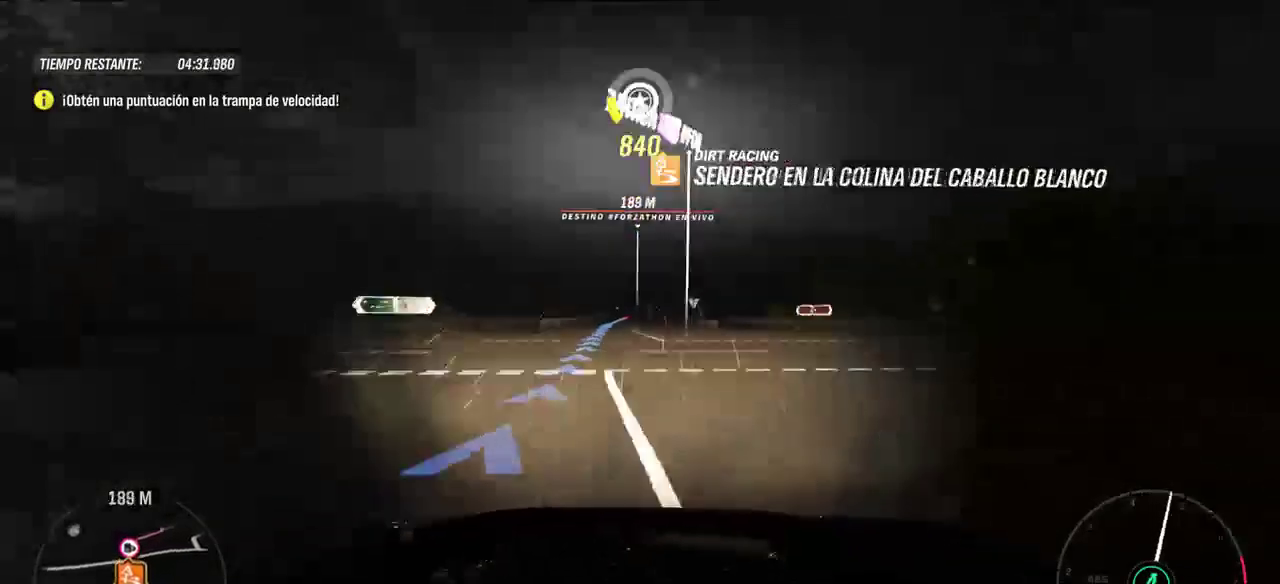
{"dt_ms": 500, "buttons": ["R2"], "left_stick": "center", "right_stick": "center", "events": [[100, "left_stick", "center"]]}
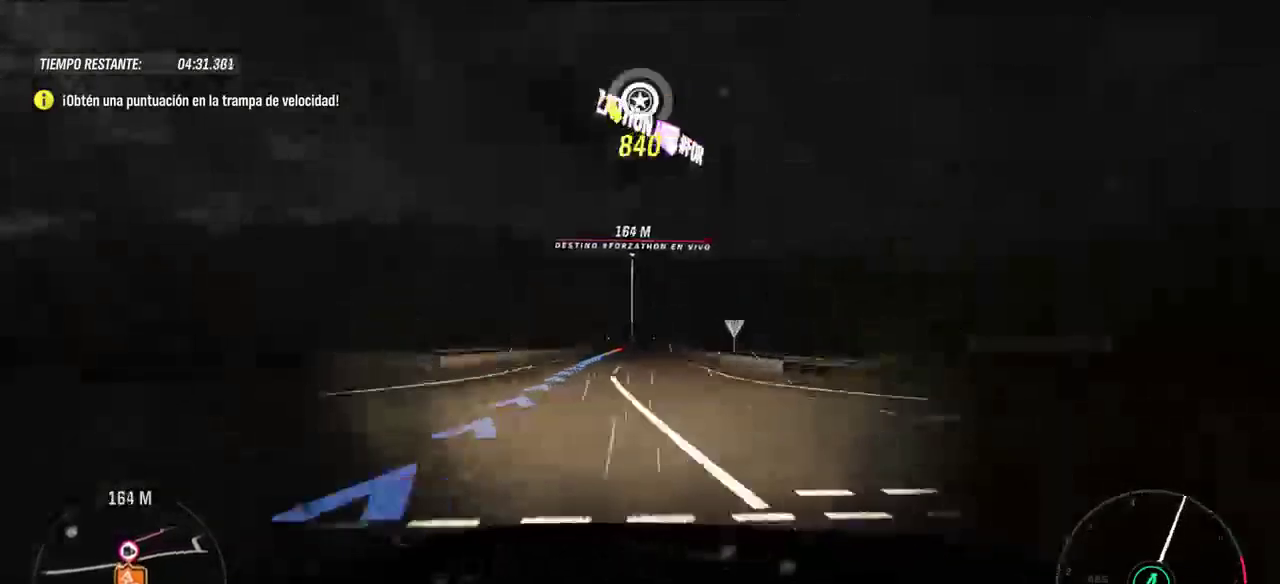
{"dt_ms": 1000, "buttons": ["A", "R2"], "left_stick": "right", "right_stick": "center"}
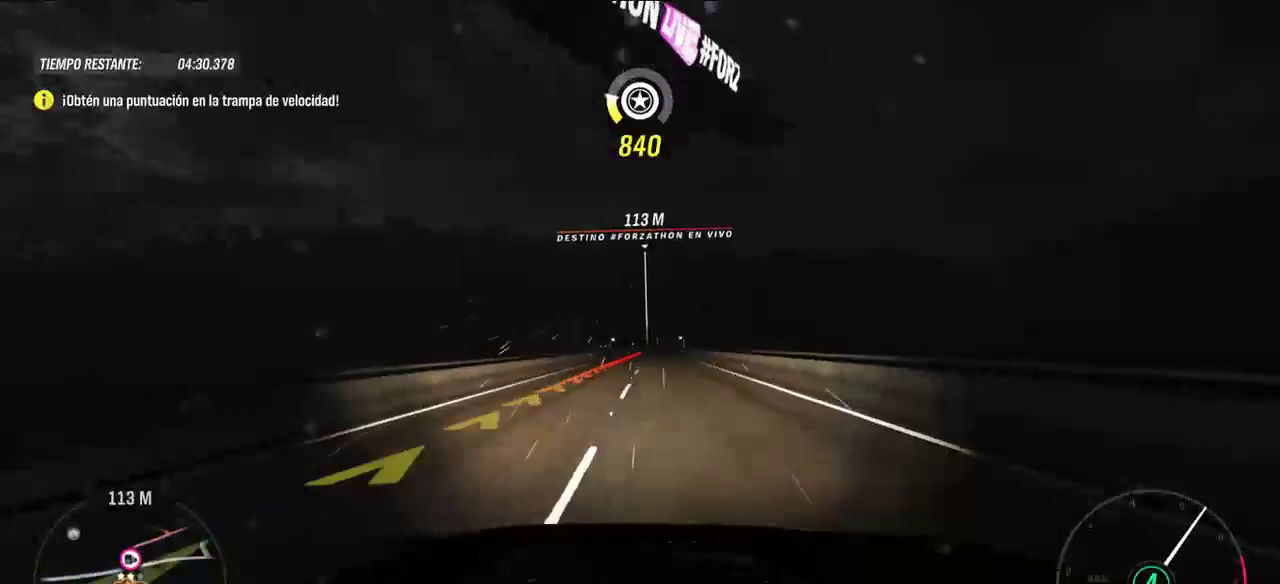
{"dt_ms": 500, "buttons": ["R2"], "left_stick": "center", "right_stick": "center", "events": [[100, "A", "up"], [200, "left_stick", "center"]]}
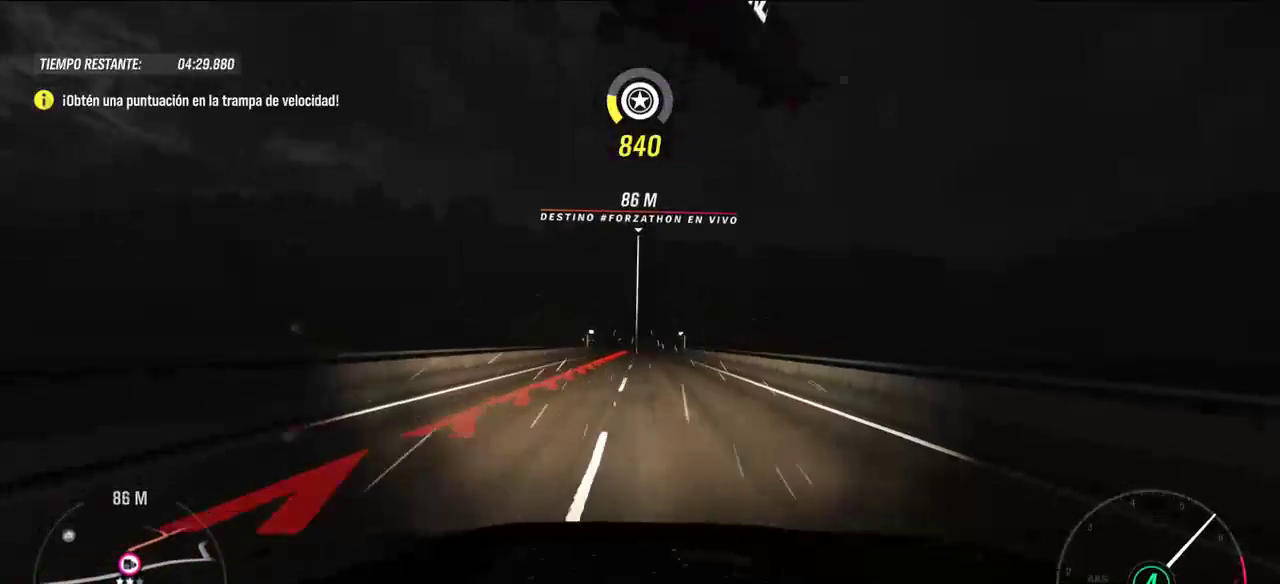
{"dt_ms": 500, "buttons": ["R2"], "left_stick": "center", "right_stick": "center", "events": []}
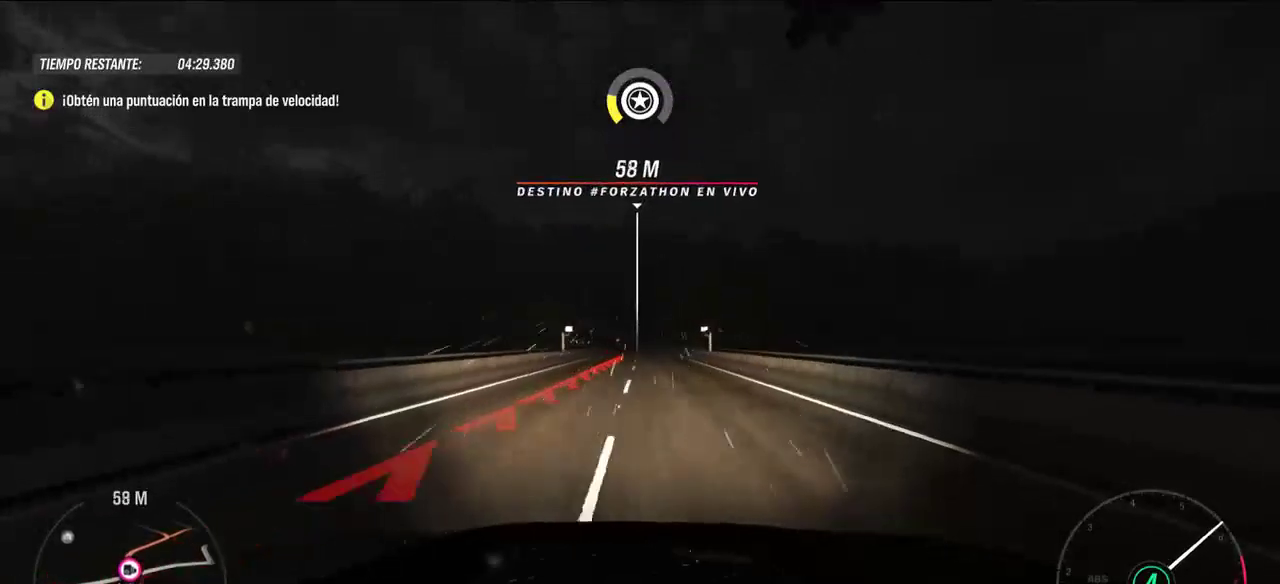
{"dt_ms": 500, "buttons": ["R2"], "left_stick": "center", "right_stick": "center", "events": []}